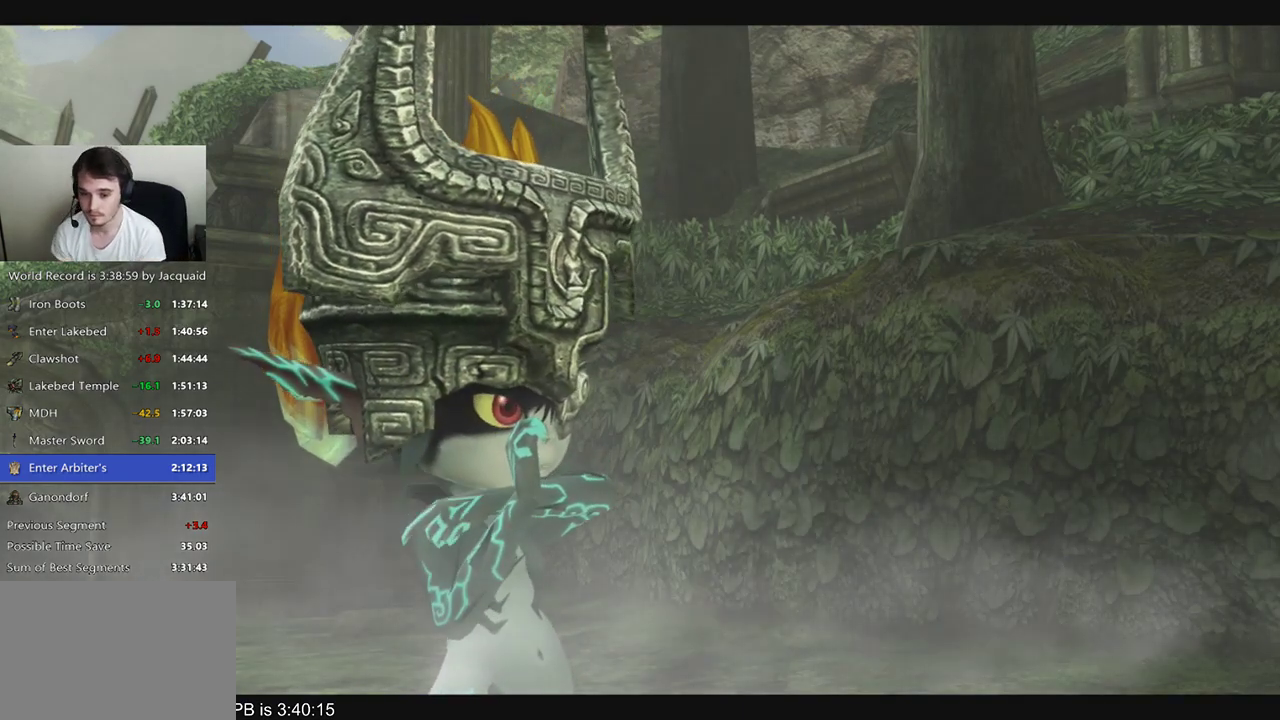
Gameplay with a controller (Xbox layout); each line is a JSON object with the inputs held at the frame after it. "events" lists button and stick changes between this image and that frame as [ms after this image, input, new state], when the widget could be followed in between. Not read: L3 R3.
{"buttons": ["R2"], "left_stick": "center", "right_stick": "center"}
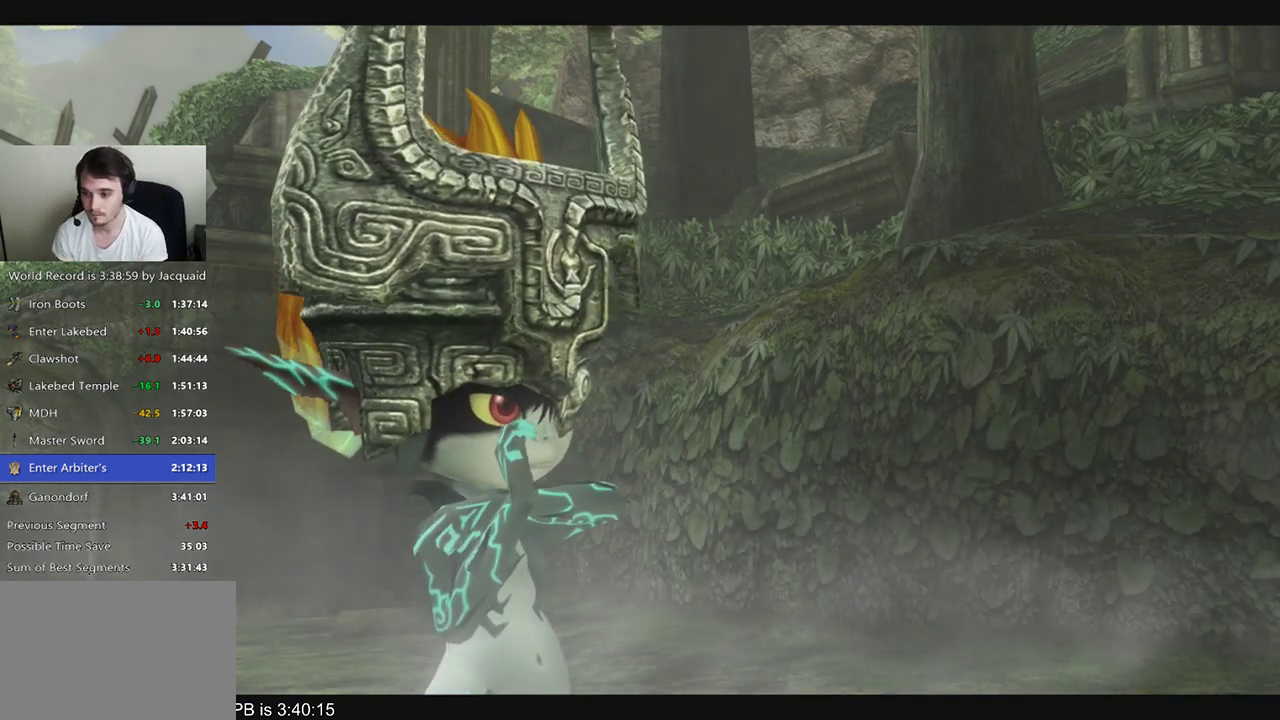
{"buttons": ["A"], "left_stick": "center", "right_stick": "center", "events": [[267, "A", "down"], [267, "R2", "up"], [300, "A", "up"], [400, "A", "down"], [433, "A", "up"], [433, "R2", "down"], [500, "A", "down"], [500, "R2", "up"]]}
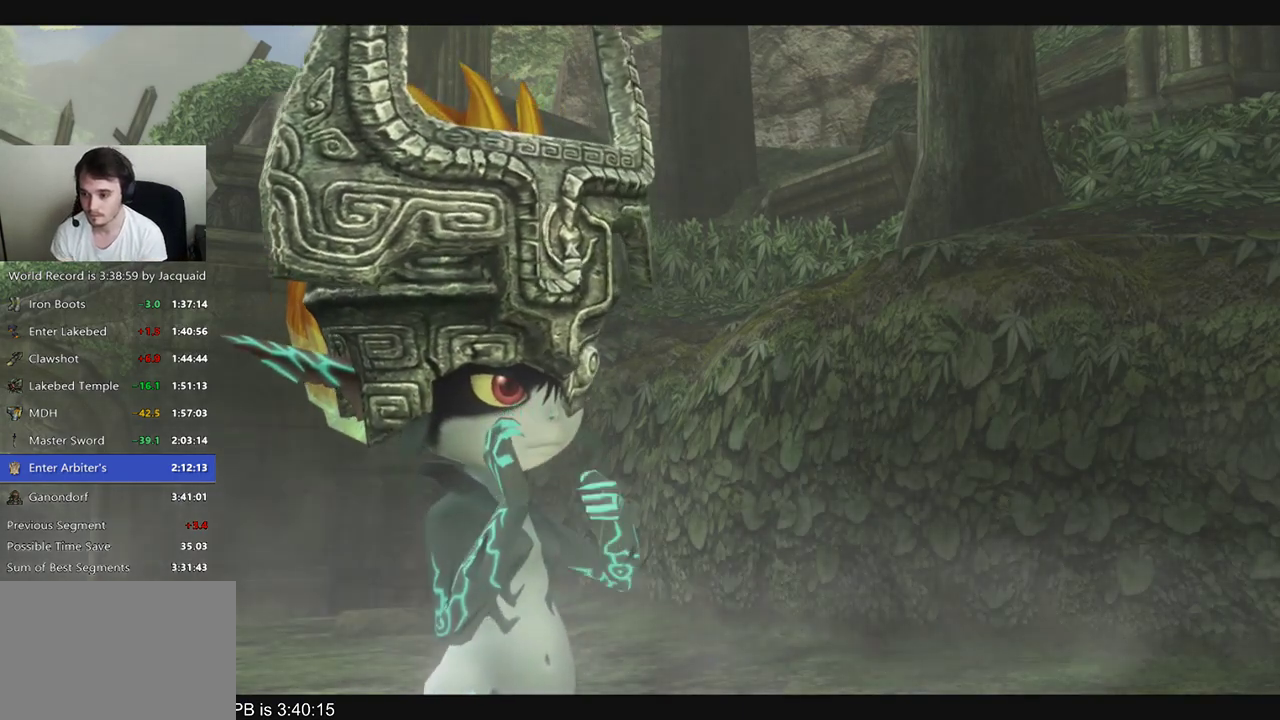
{"buttons": ["R2"], "left_stick": "center", "right_stick": "center", "events": [[33, "A", "up"], [67, "A", "down"], [133, "A", "up"], [200, "A", "down"], [267, "A", "up"], [333, "A", "down"], [400, "A", "up"], [433, "A", "down"], [467, "A", "up"], [467, "R2", "down"]]}
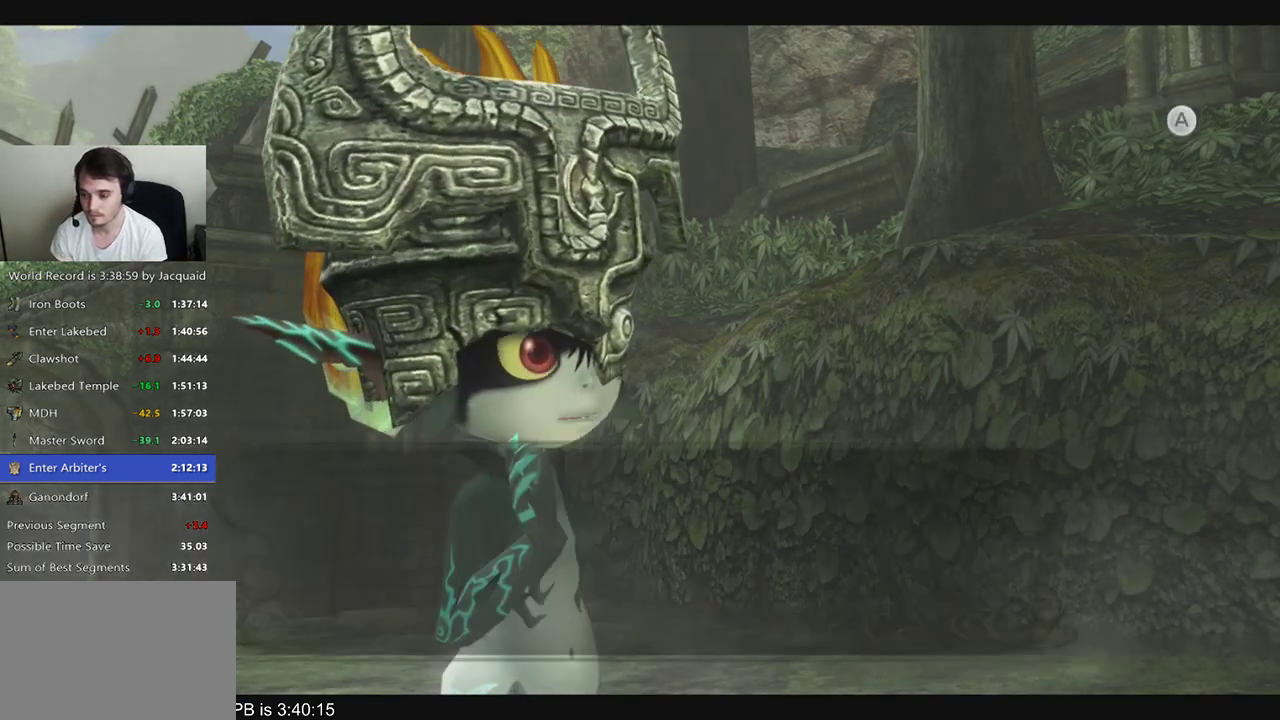
{"buttons": [], "left_stick": "center", "right_stick": "center", "events": [[33, "A", "down"], [67, "A", "up"], [100, "A", "down"], [100, "R2", "up"], [167, "A", "up"]]}
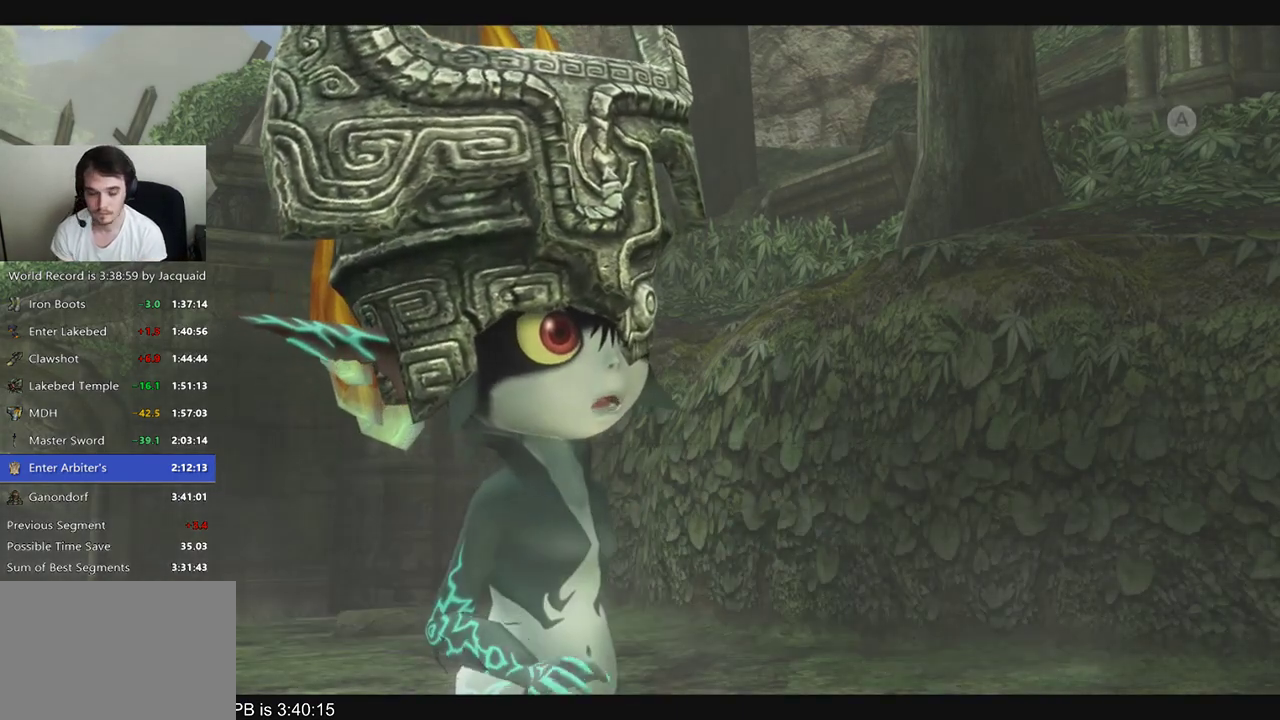
{"buttons": [], "left_stick": "center", "right_stick": "center", "events": []}
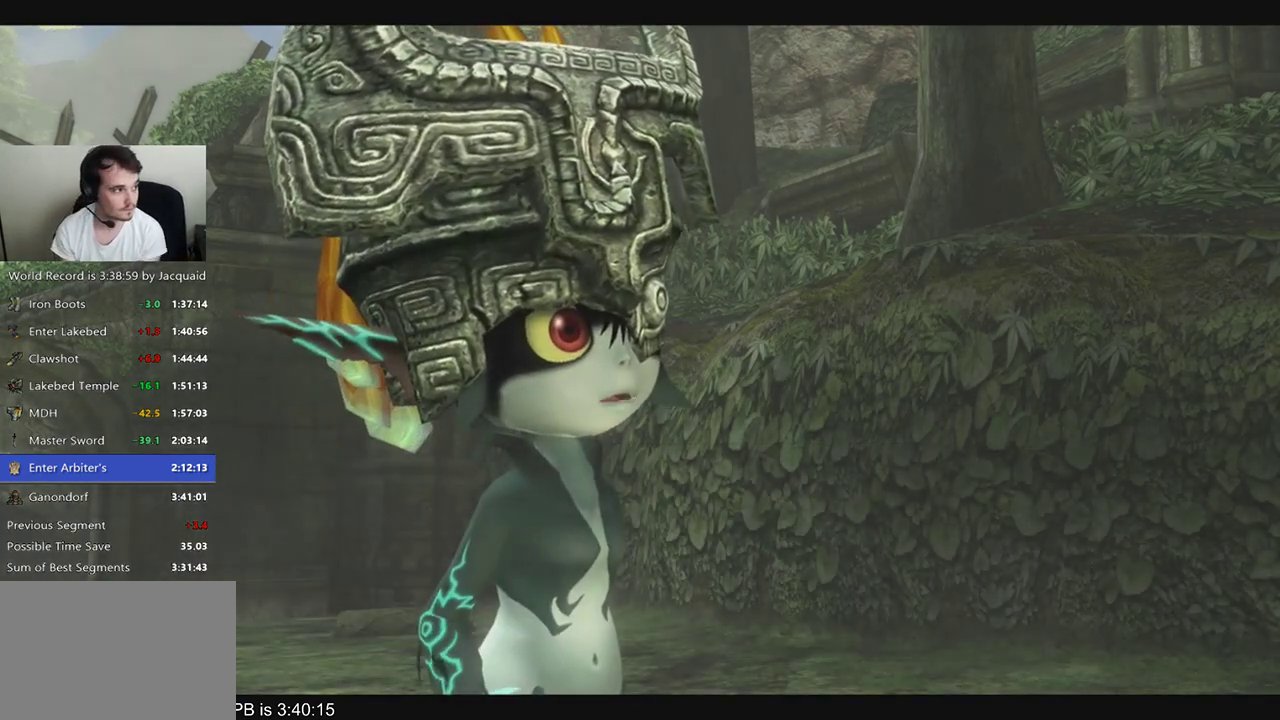
{"buttons": [], "left_stick": "center", "right_stick": "center", "events": []}
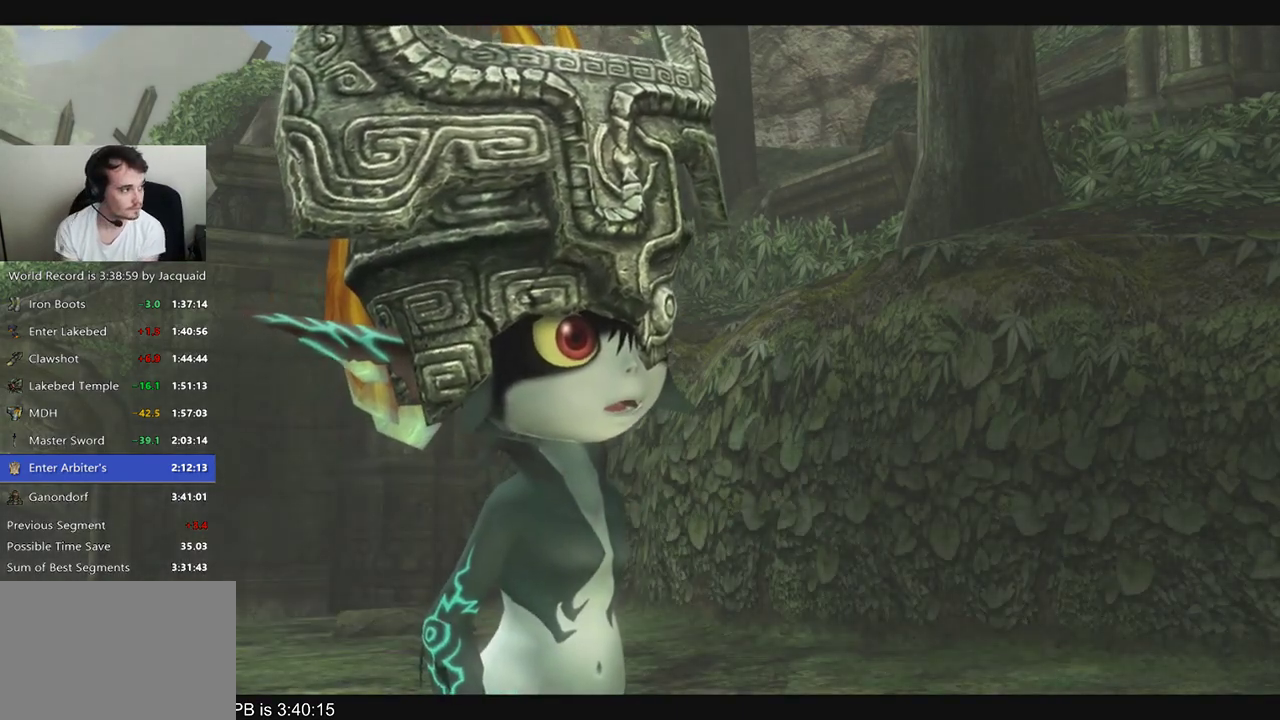
{"buttons": [], "left_stick": "center", "right_stick": "center", "events": []}
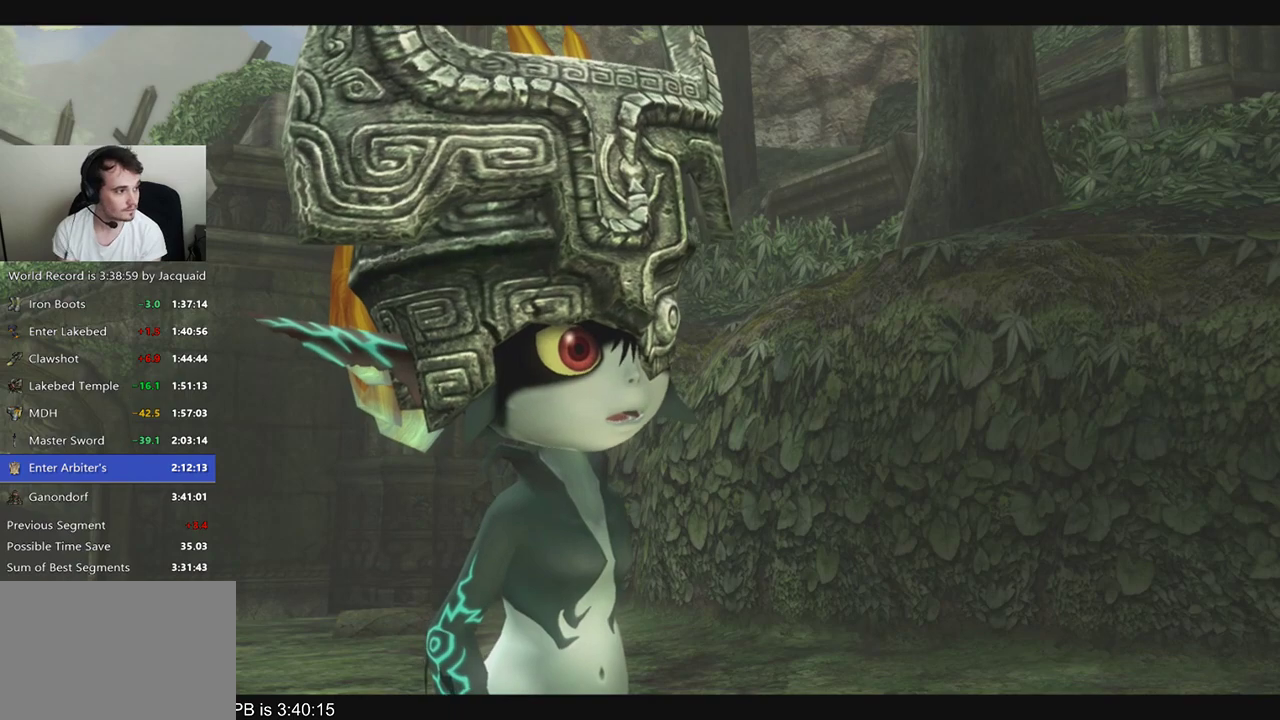
{"buttons": [], "left_stick": "center", "right_stick": "center", "events": []}
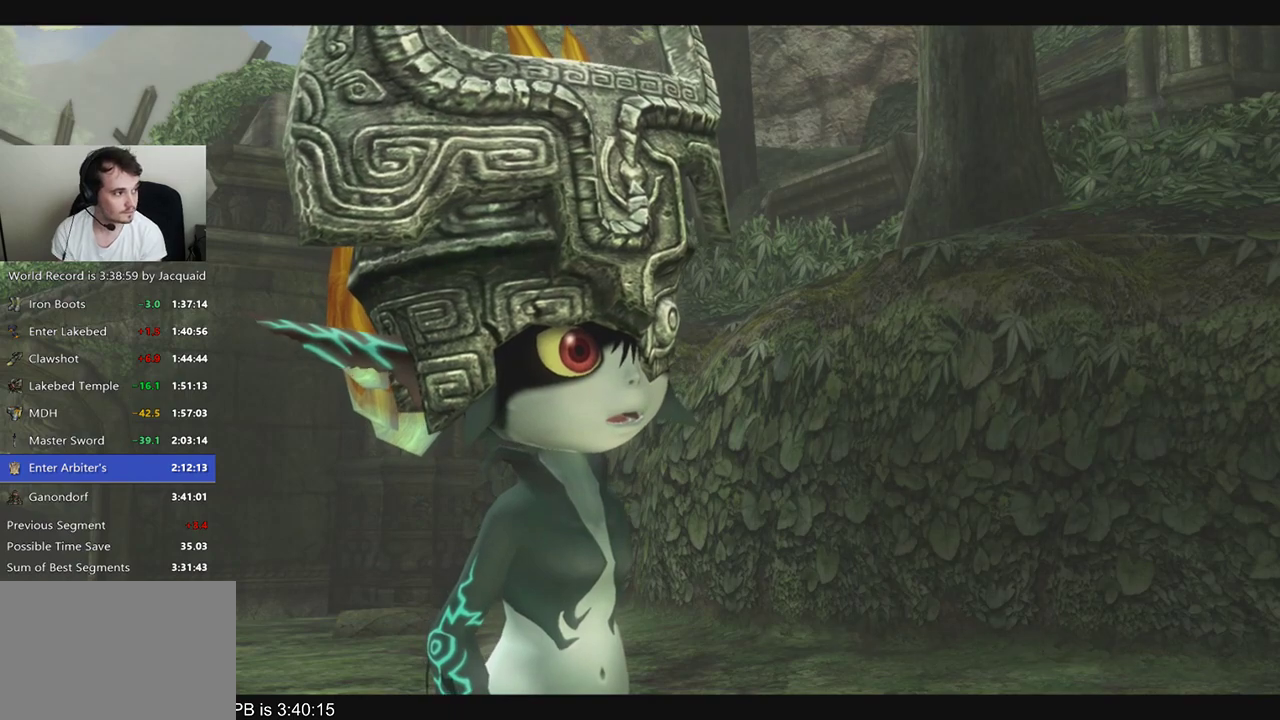
{"buttons": [], "left_stick": "left", "right_stick": "right", "events": [[167, "left_stick", "left"], [167, "right_stick", "right"]]}
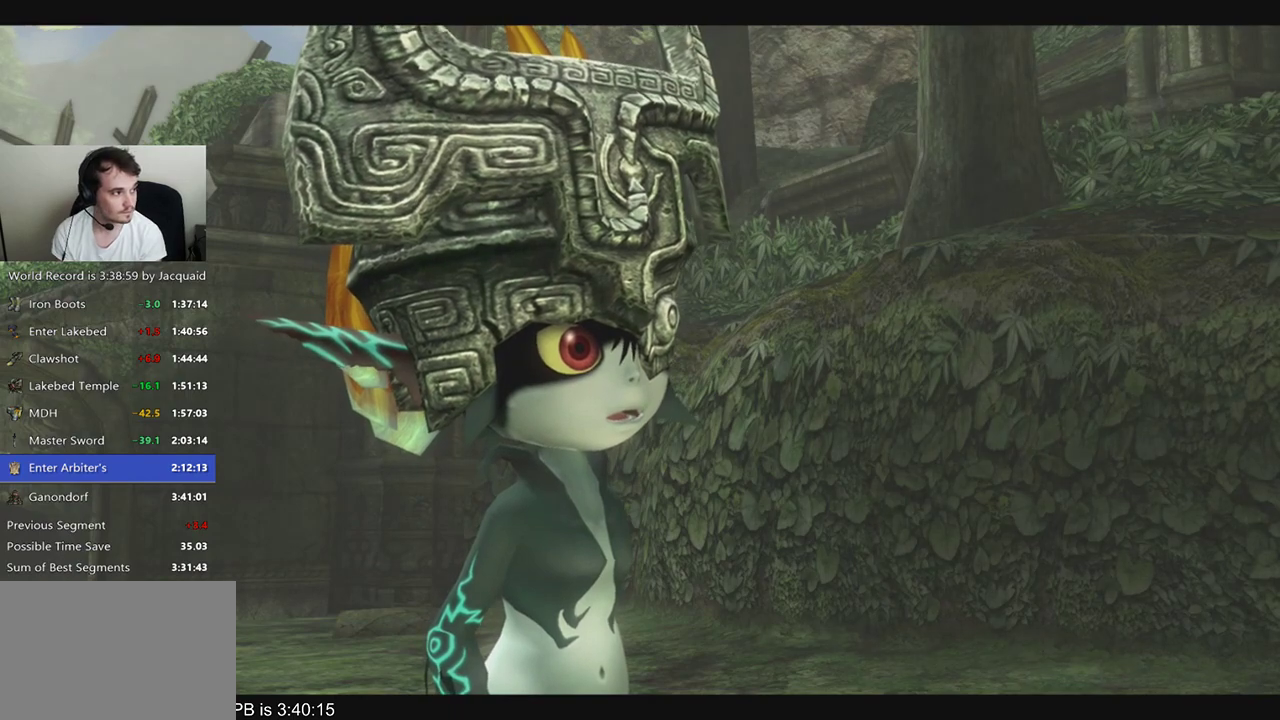
{"buttons": [], "left_stick": "center", "right_stick": "center", "events": [[333, "left_stick", "center"], [333, "right_stick", "center"]]}
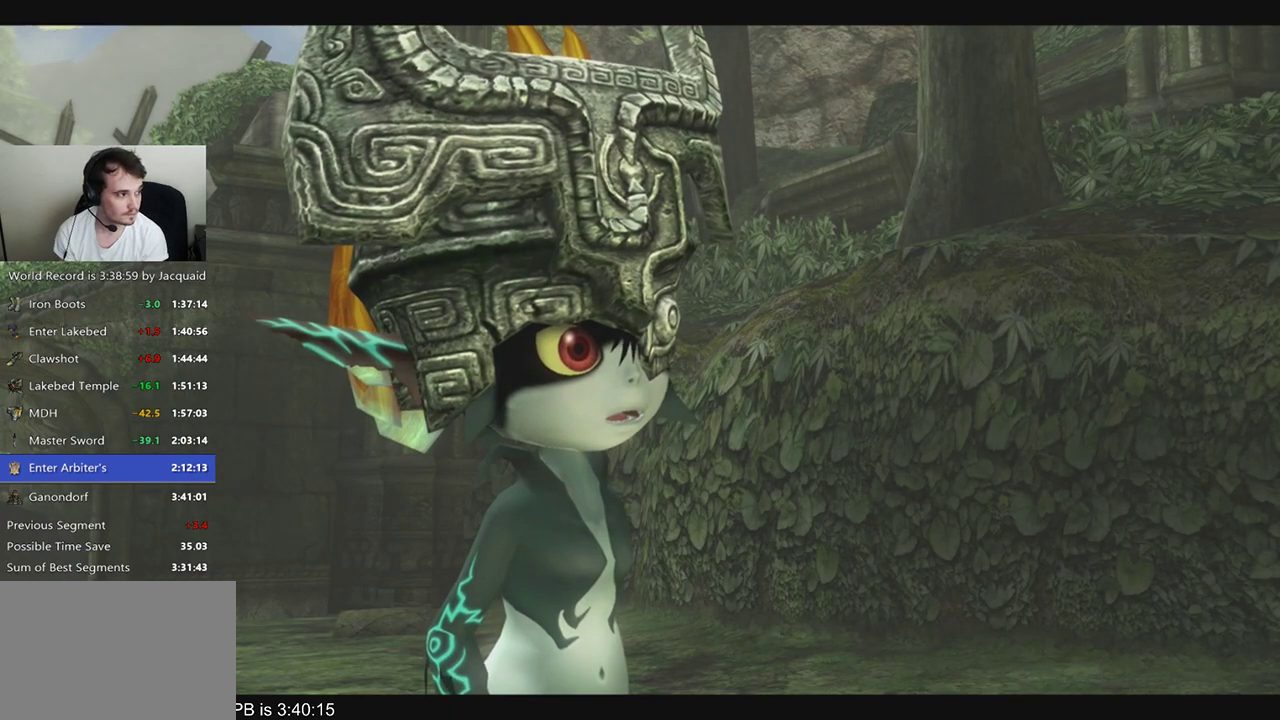
{"buttons": [], "left_stick": "center", "right_stick": "center", "events": []}